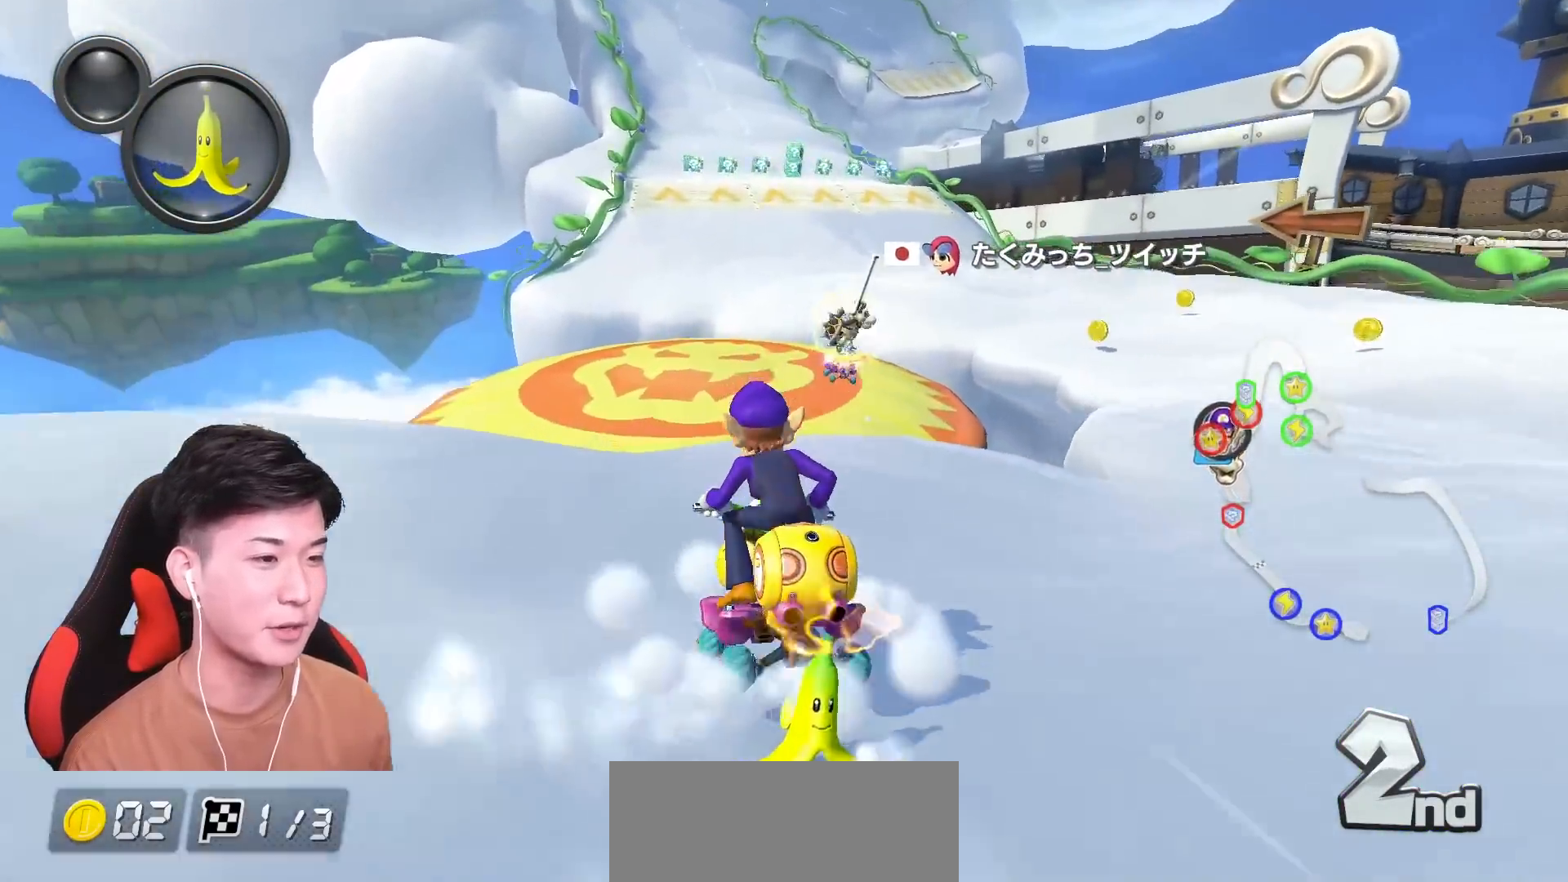
Gameplay with a controller (Nintendo layout); each line is a JSON object with the inputs held at the frame after it. "events" lists button and stick changes between this image and that frame as [ms after this image, input, new state], when the widget could be followed in between. Not read: DPAD_DOWN DPAD_LEFT DPAD_RIGHT HOME L2 L3 R2 R3 SELECT right_stick.
{"buttons": ["A", "L1"], "left_stick": "center", "events": [[100, "left_stick", "left"], [133, "R1", "down"], [250, "left_stick", "center"], [284, "R1", "up"]]}
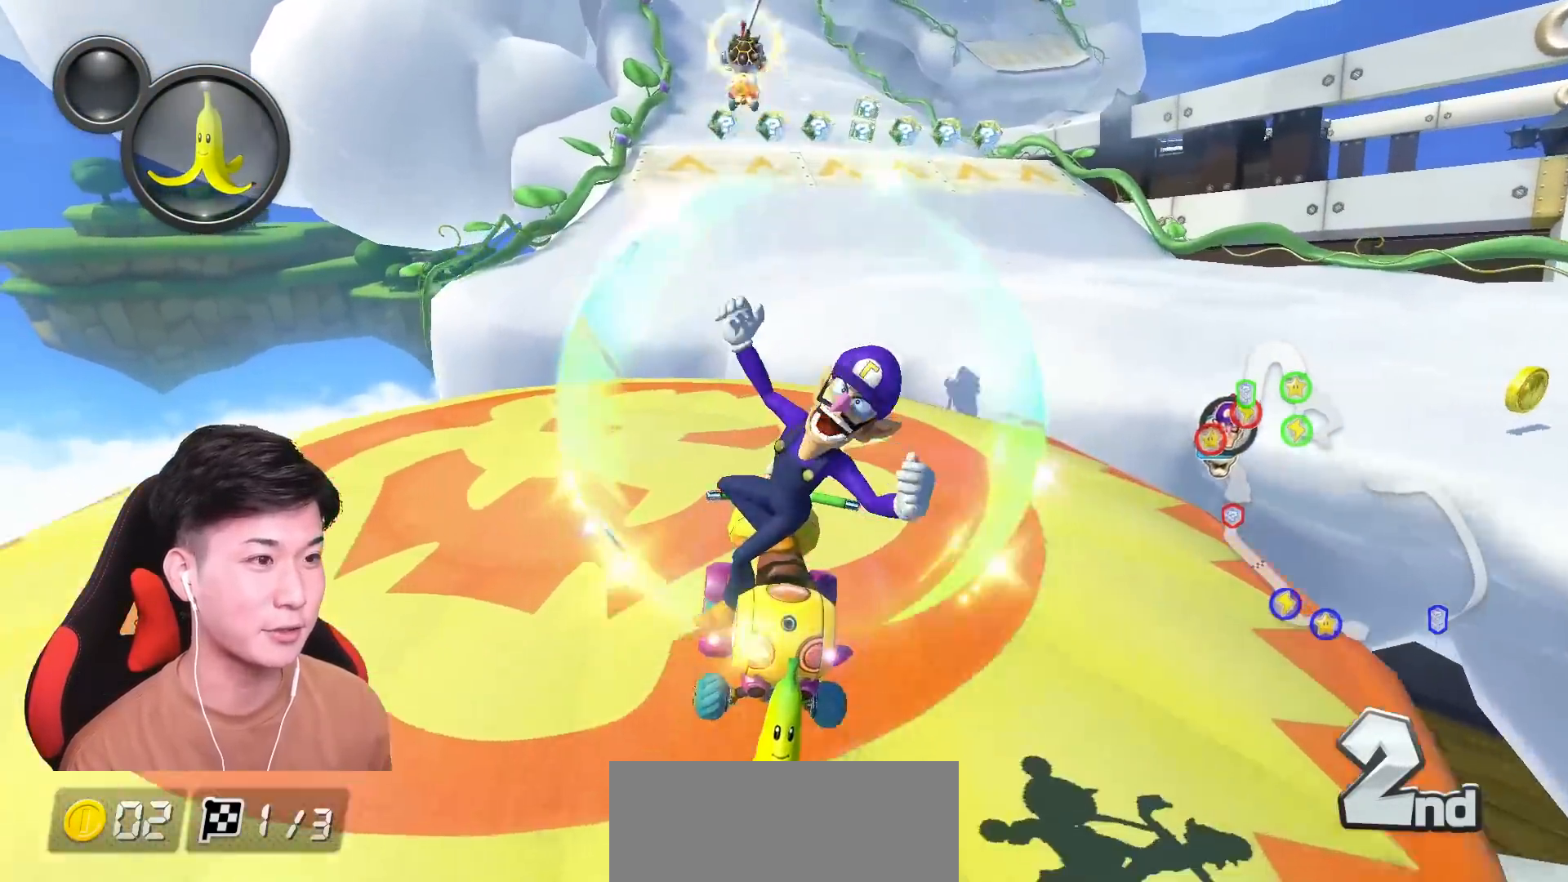
{"buttons": ["A", "L1", "R1"], "left_stick": "right", "events": [[50, "left_stick", "left"], [133, "R1", "down"], [350, "left_stick", "center"], [400, "left_stick", "right"]]}
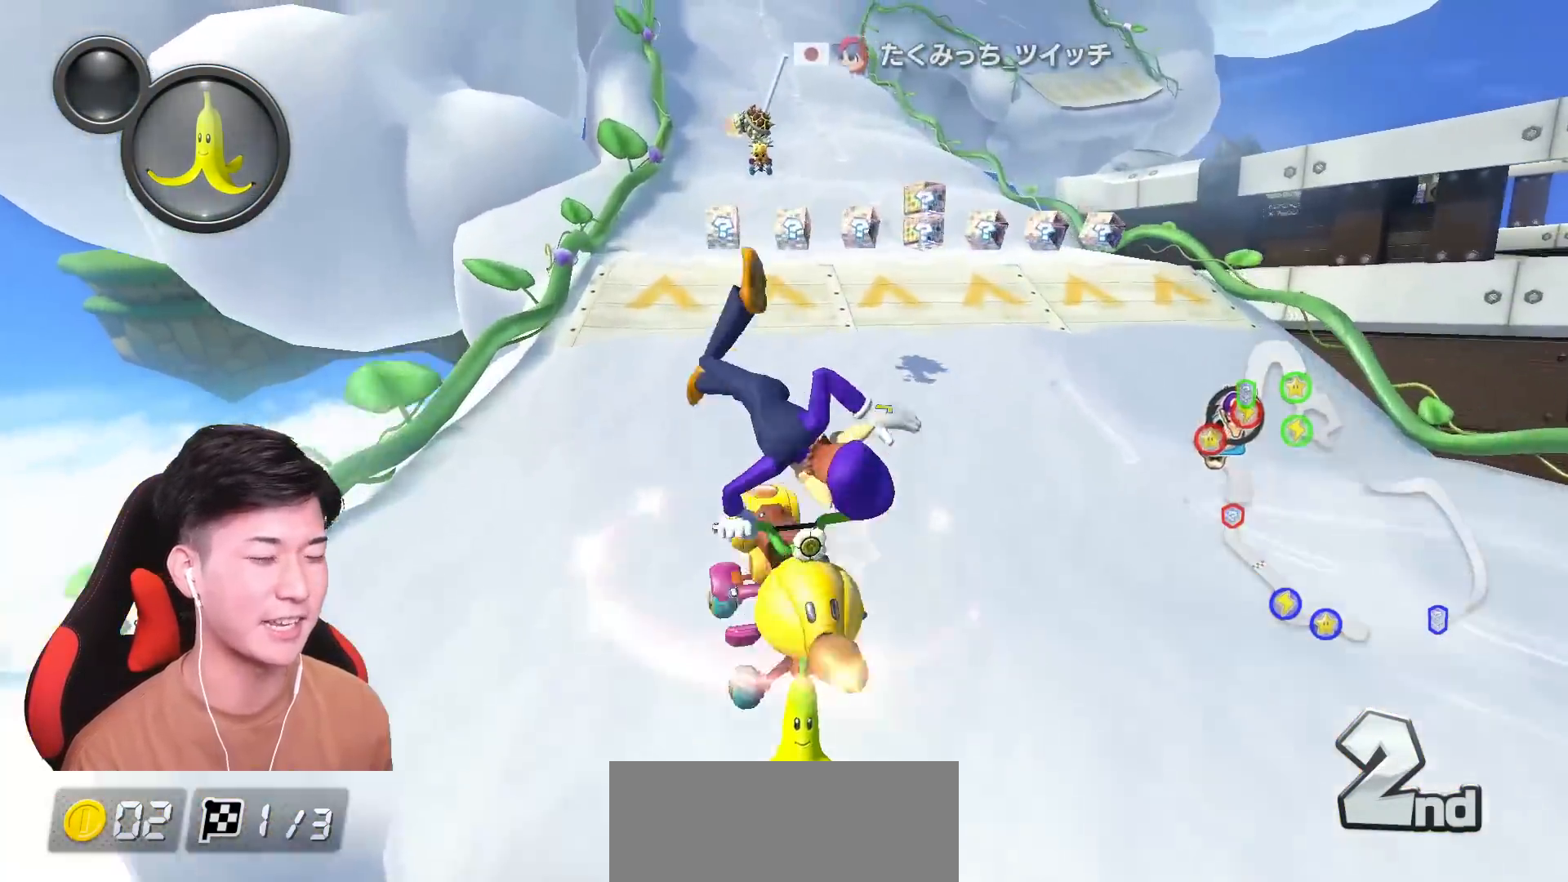
{"buttons": ["A", "L1"], "left_stick": "center", "events": [[367, "left_stick", "center"], [417, "R1", "up"]]}
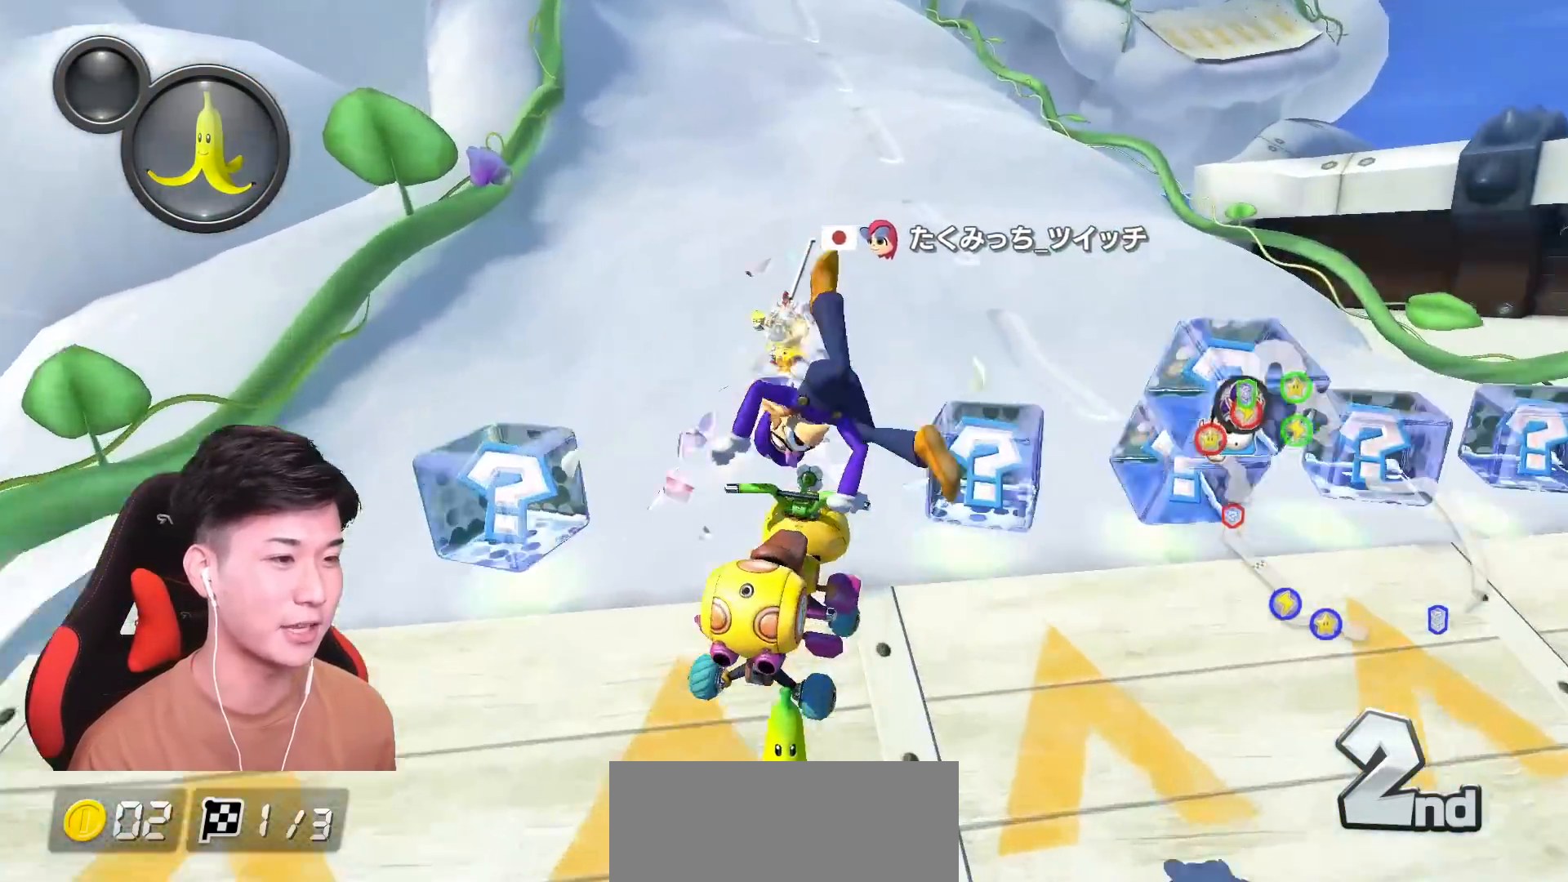
{"buttons": ["A", "L1", "R1"], "left_stick": "center", "events": [[300, "R1", "down"]]}